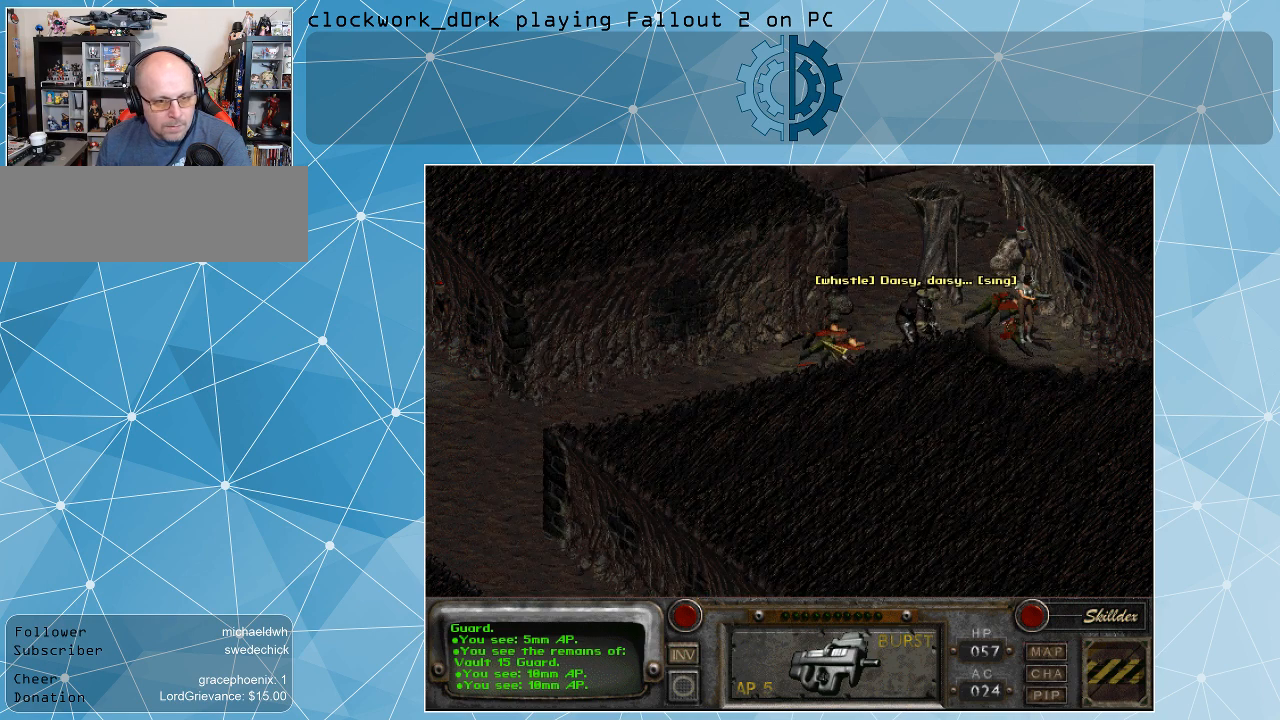
Gameplay with keyboard and mouse; each line is a JSON object with the keys and mouse buttons held at the frame after it. "events" lists presses ("down") and releases ("up") of ".", "/", "0", "1", "2", "3", "4", "5", "6", "7", "8", "9", "a", "alt_l", "alt_r", "b", "backslash", "backspace", "c", "caps_lock", "comma", "ctrl_l", "ctrl_r", "d", "e", "equals", "f", "g", "h", "i", "j", "k", "l", "lbracket", "m", "minus", "n", "o", "p", "q", "quote", "r", "rbracket", "return", "s", "semicolon", "shift_l", "shift_r", "space", "super", "t", "tab", "tilde", "u", "v", "w", "x", "y", "z", "mouse_left" and "mouse_right" between this image and that frame as [ms after this image, input, new state], when the widget could be followed in between. "mouse_left", "mouse_right" = the "left", "right" buttons of the "mouse" list. No other keys are recorded. Not read: mouse_move.
{"keys": [], "mouse": [], "events": [[200, "mouse_left", "down"], [300, "mouse_left", "up"]]}
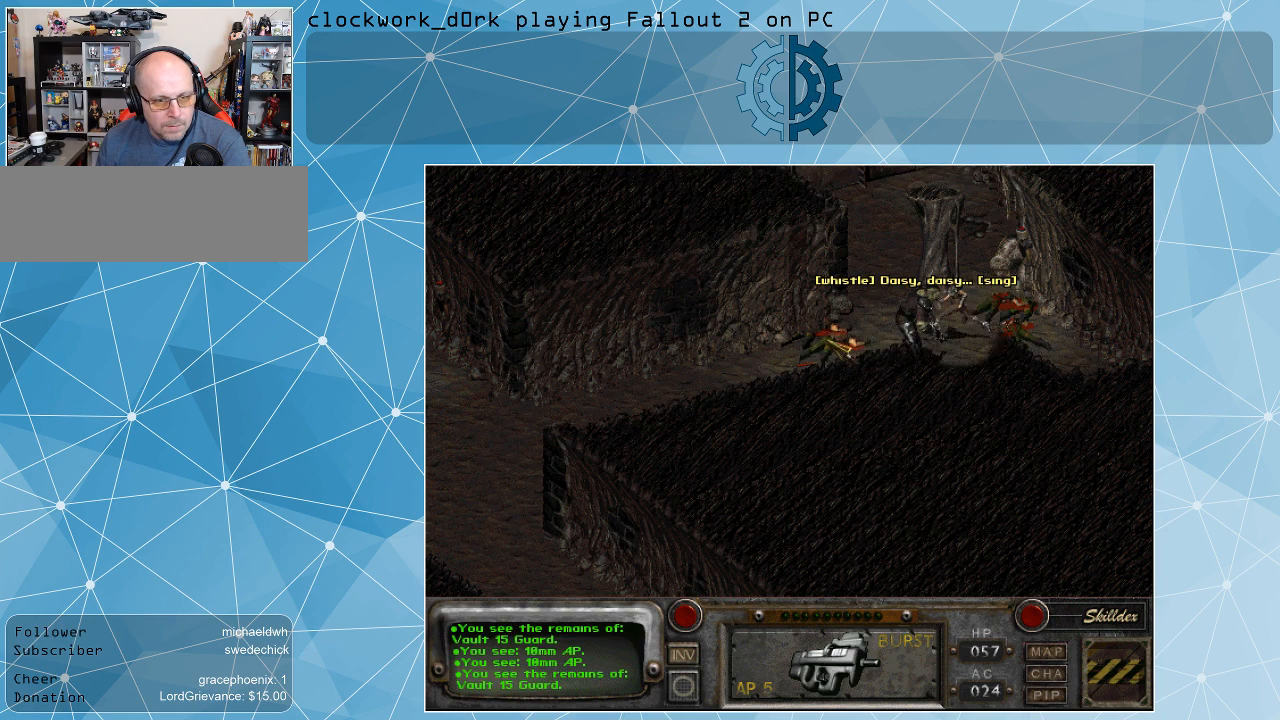
{"keys": [], "mouse": [], "events": []}
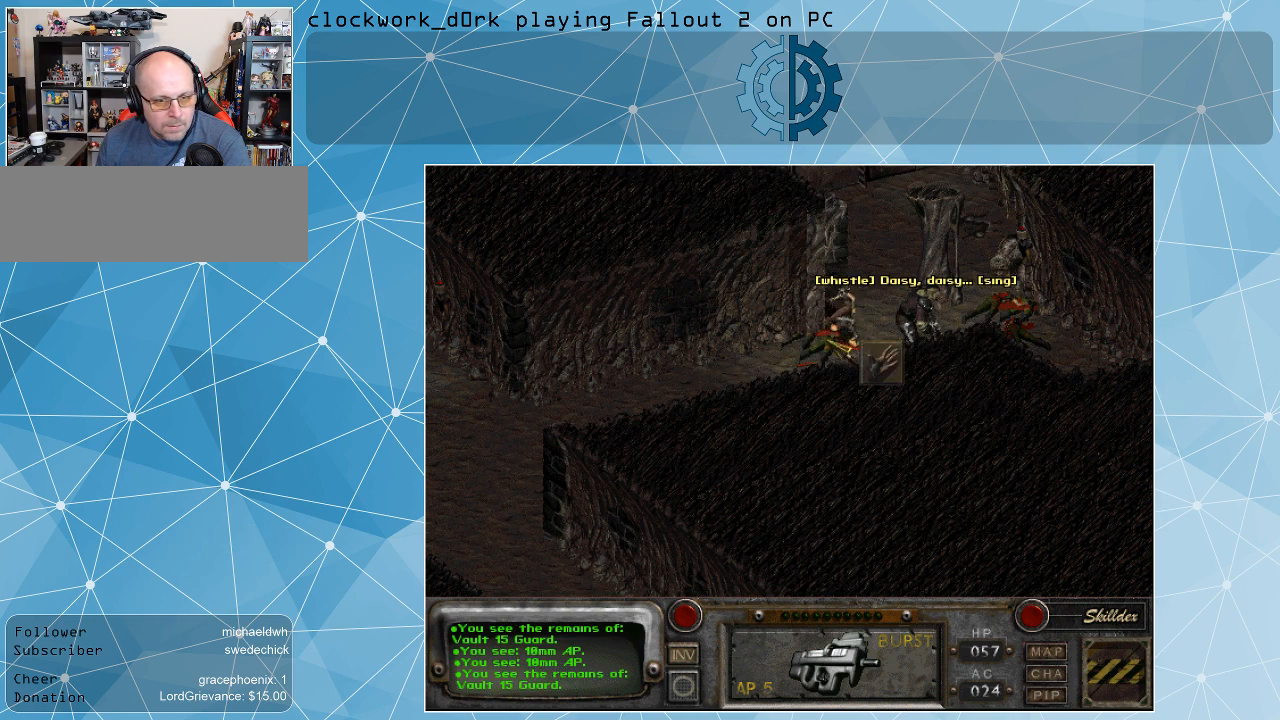
{"keys": [], "mouse": [], "events": []}
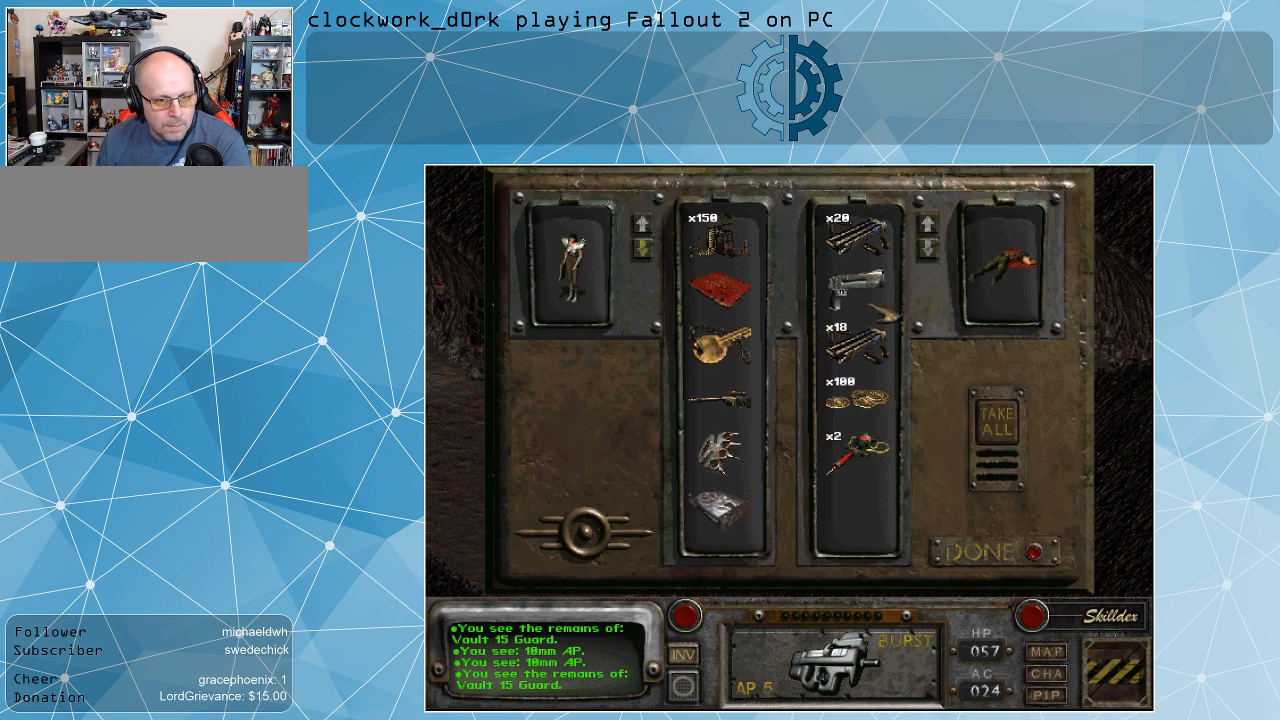
{"keys": [], "mouse": [], "events": []}
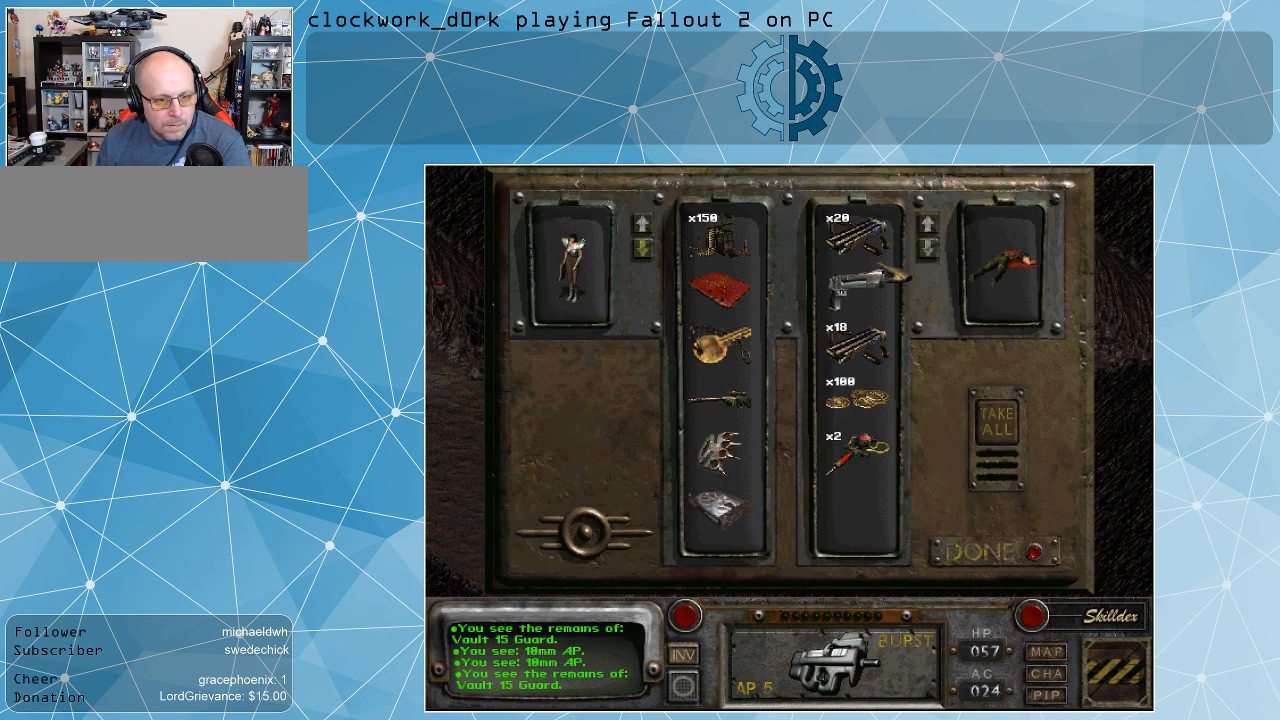
{"keys": [], "mouse": [], "events": []}
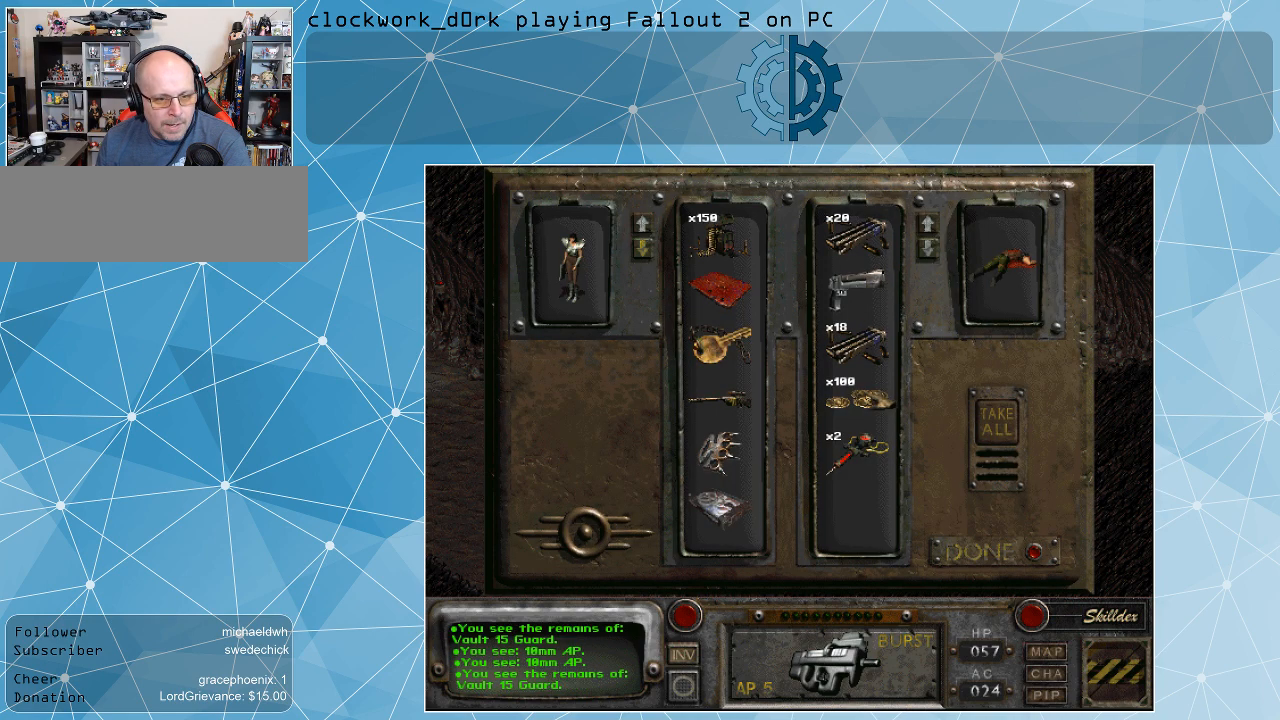
{"keys": [], "mouse": ["left"], "events": [[233, "mouse_left", "down"]]}
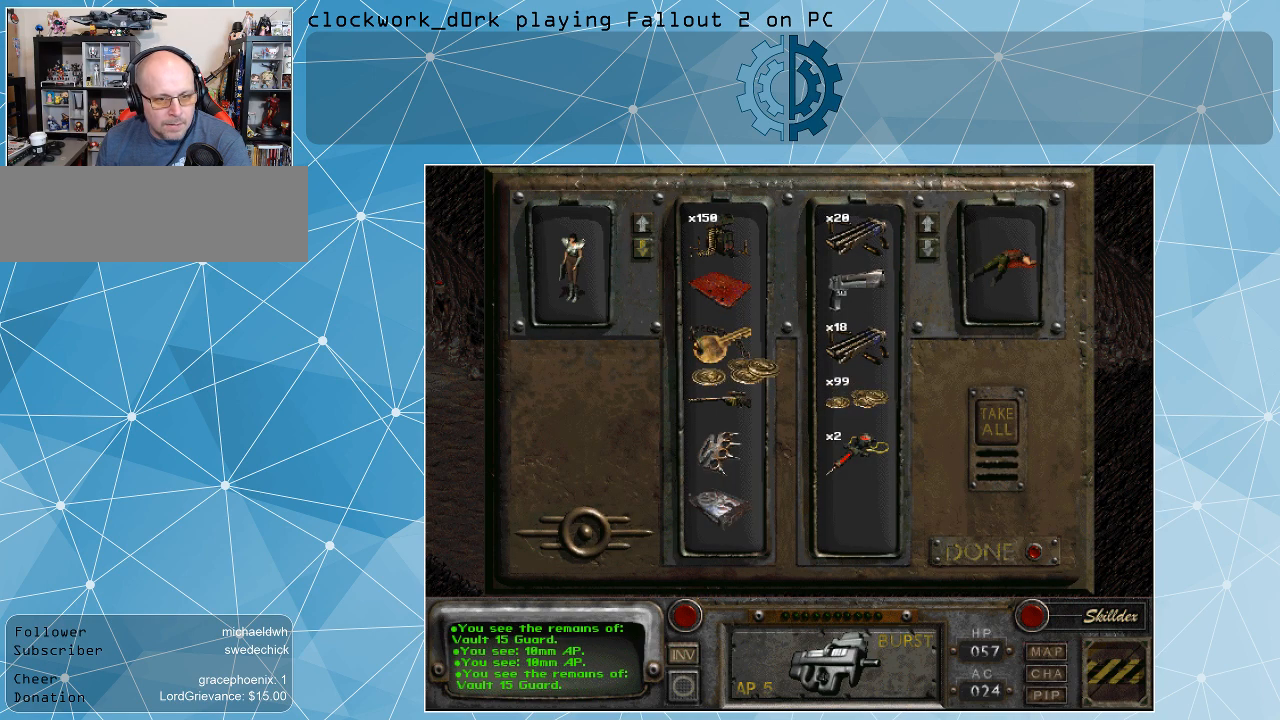
{"keys": [], "mouse": [], "events": [[100, "mouse_left", "up"]]}
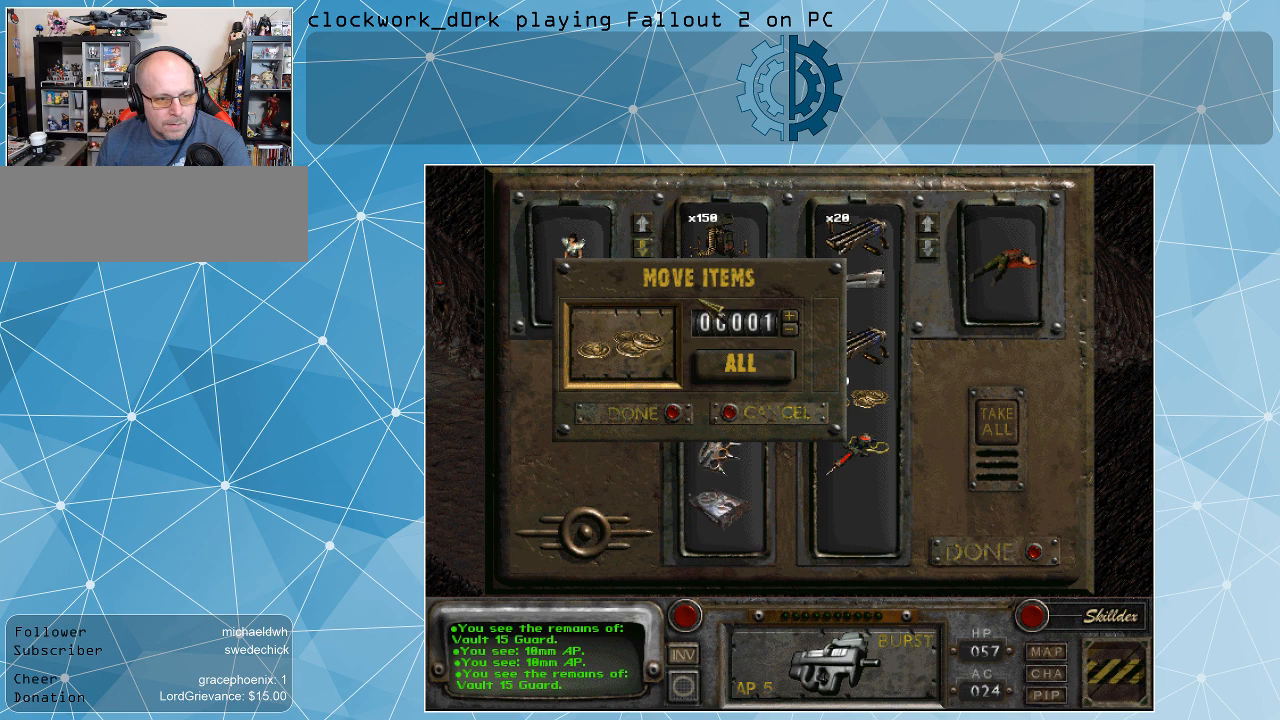
{"keys": [], "mouse": [], "events": [[400, "mouse_left", "down"], [433, "mouse_left", "up"]]}
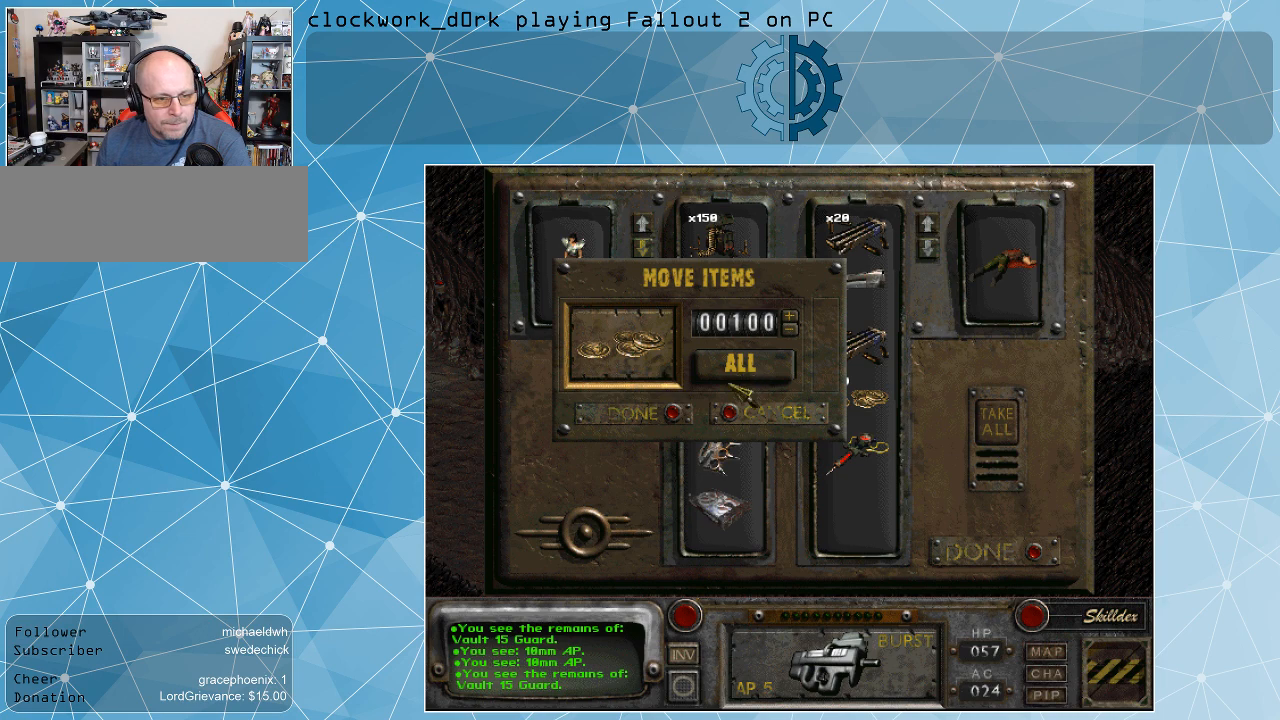
{"keys": [], "mouse": ["left"], "events": [[500, "mouse_left", "down"]]}
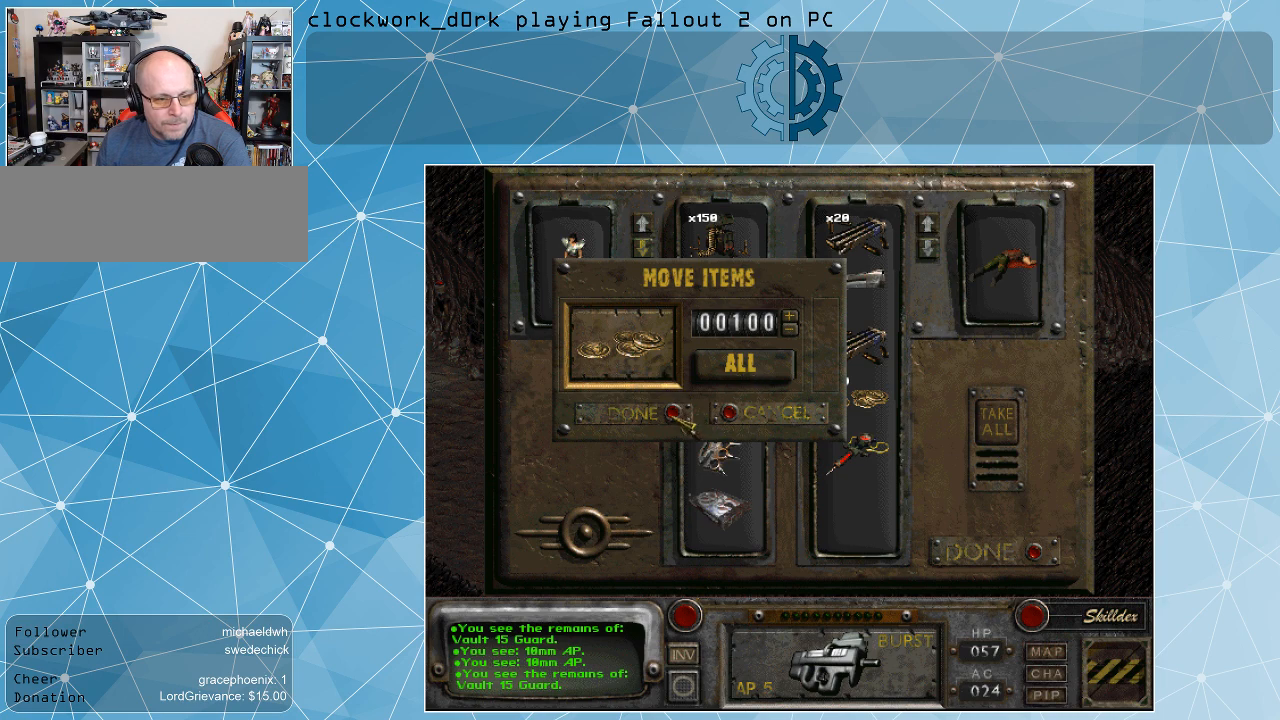
{"keys": [], "mouse": [], "events": [[100, "mouse_left", "up"]]}
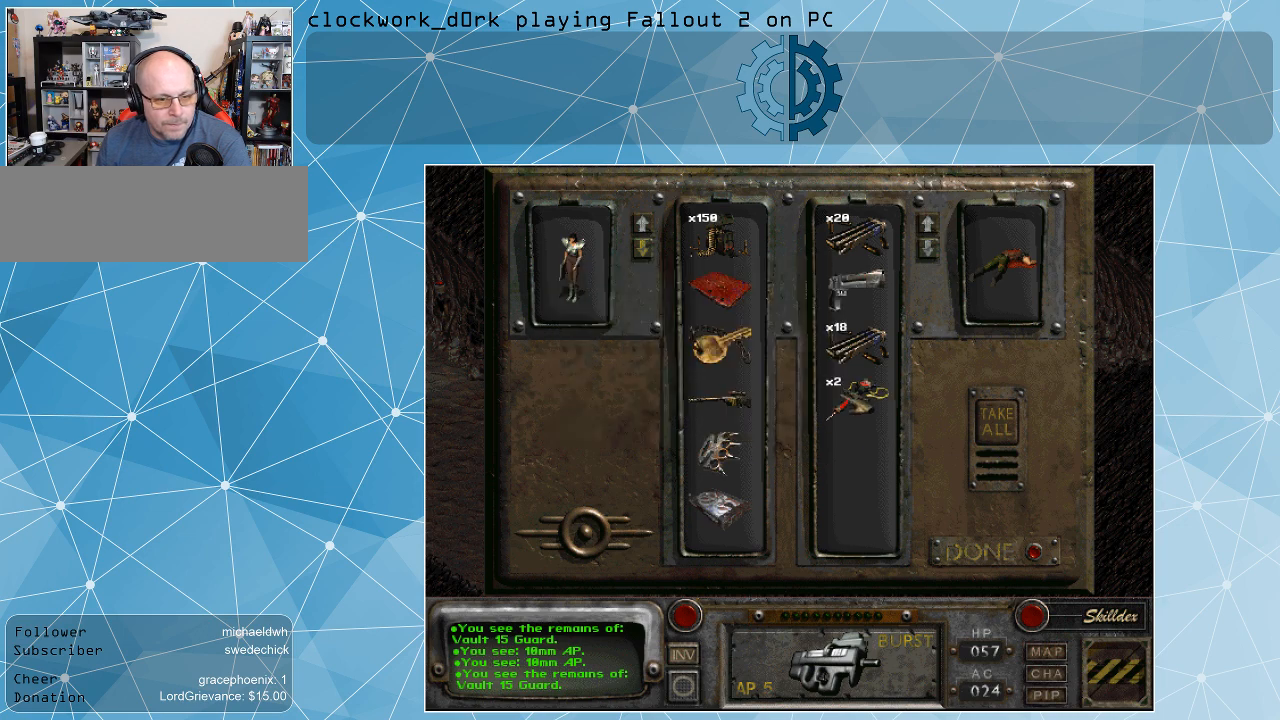
{"keys": [], "mouse": ["left"], "events": [[200, "mouse_left", "down"]]}
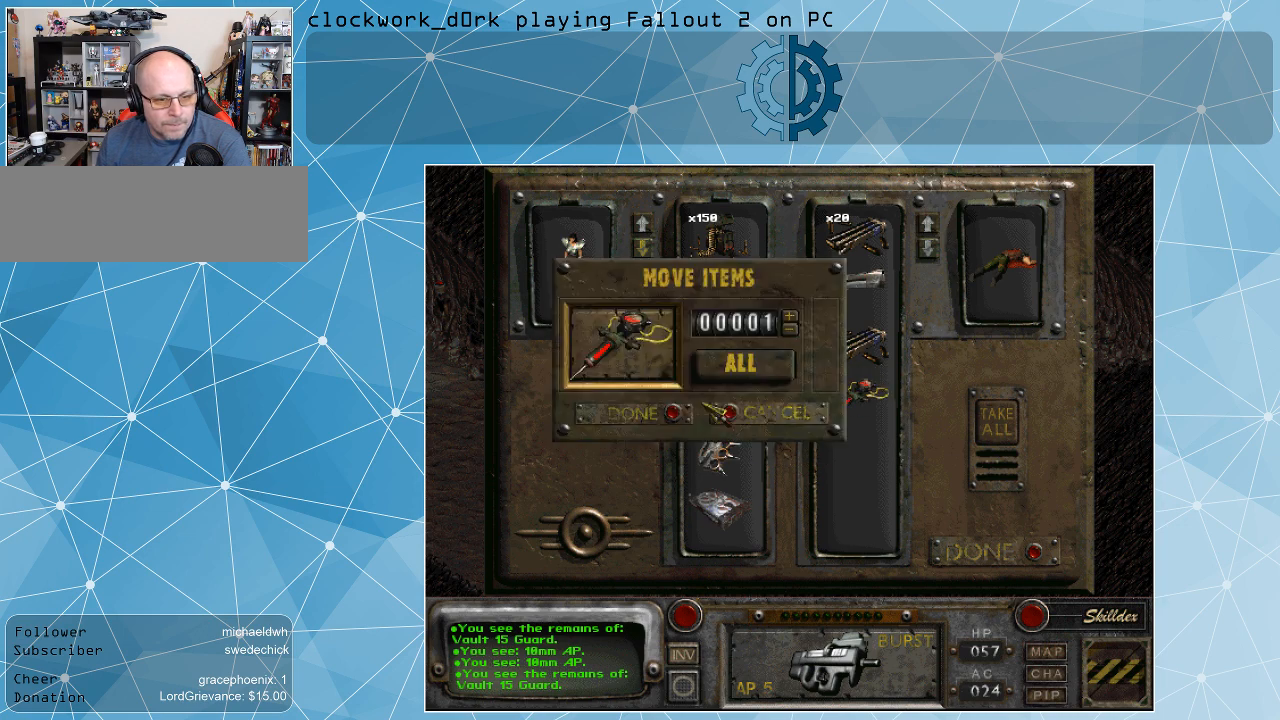
{"keys": [], "mouse": [], "events": [[33, "mouse_left", "up"]]}
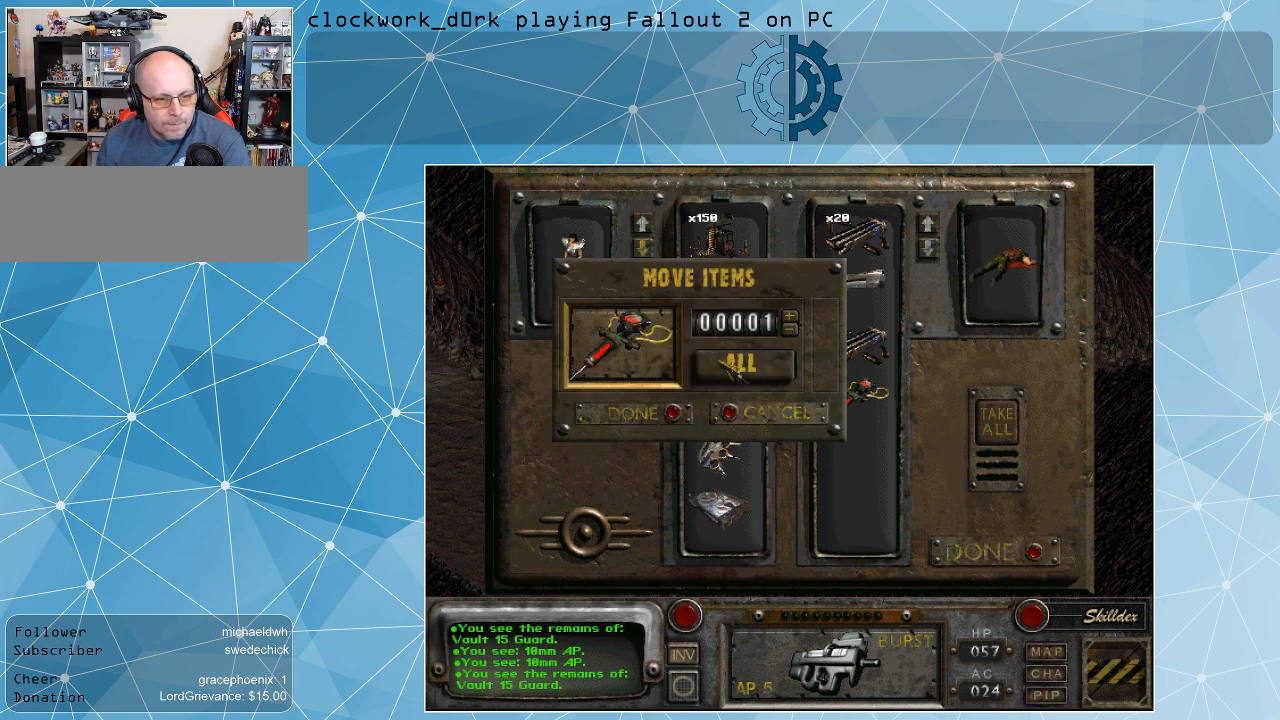
{"keys": [], "mouse": [], "events": [[100, "mouse_left", "down"], [200, "mouse_left", "up"]]}
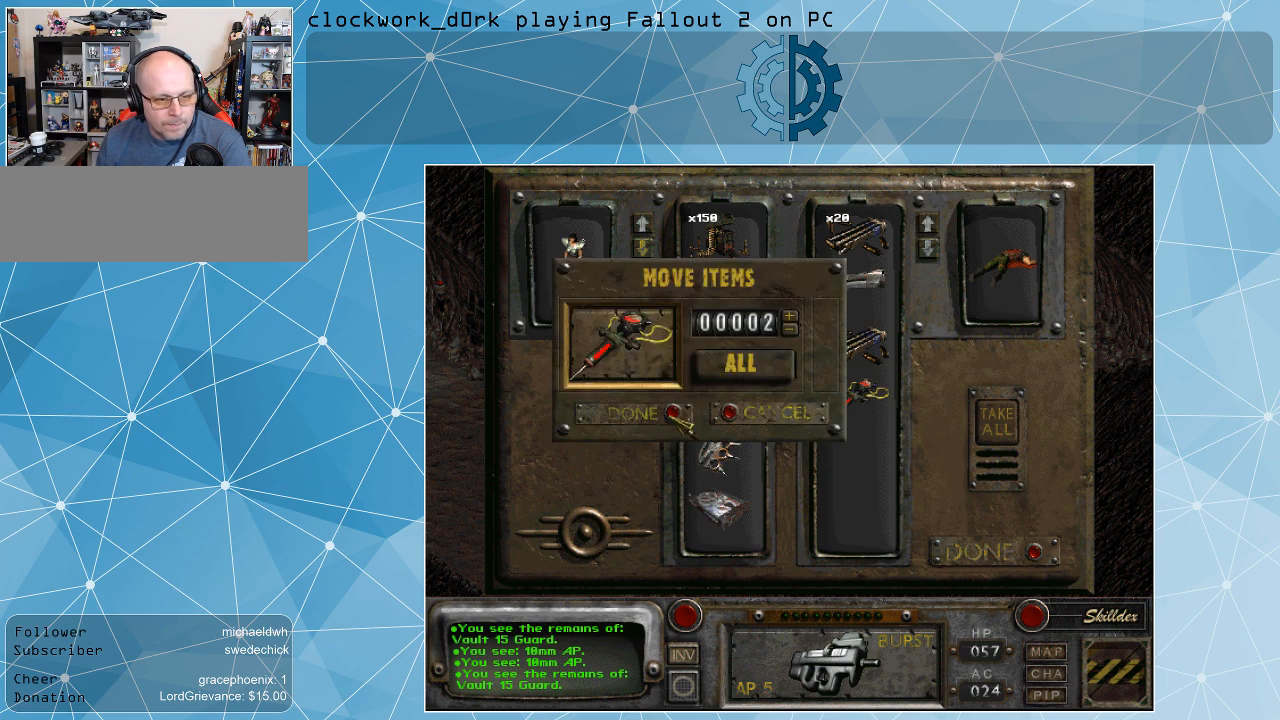
{"keys": [], "mouse": [], "events": [[67, "mouse_left", "down"], [167, "mouse_left", "up"]]}
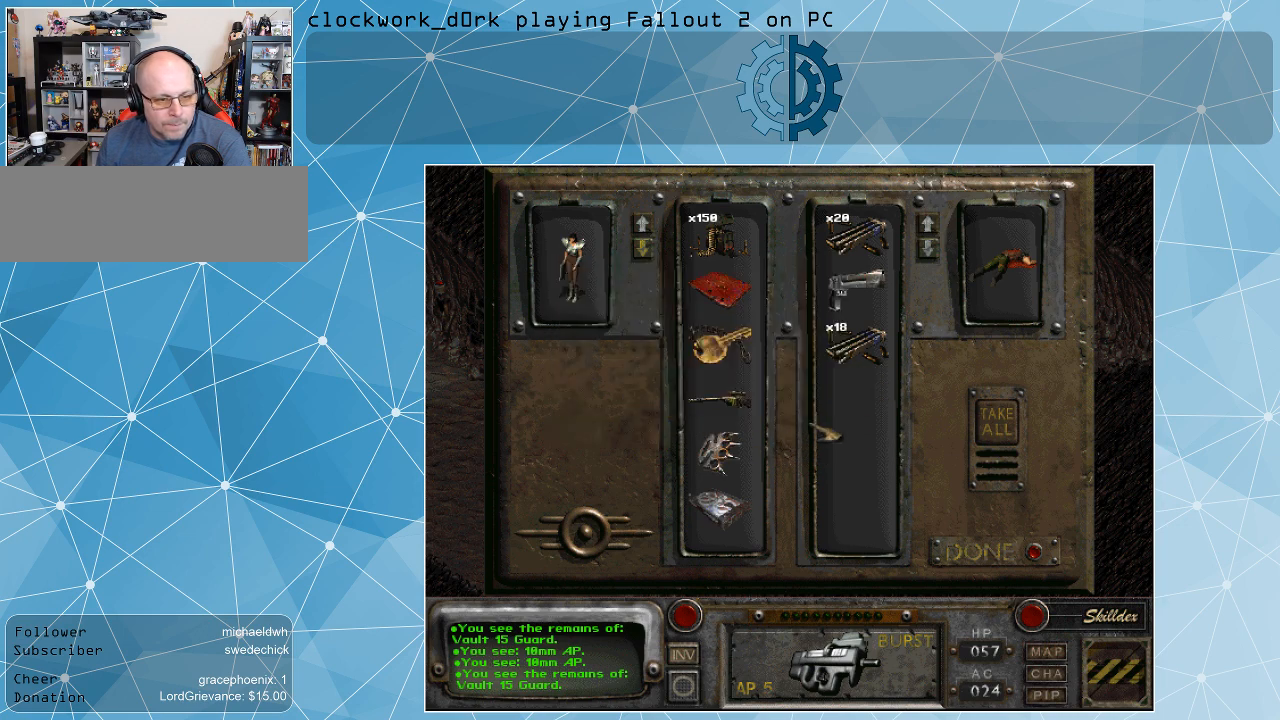
{"keys": [], "mouse": [], "events": []}
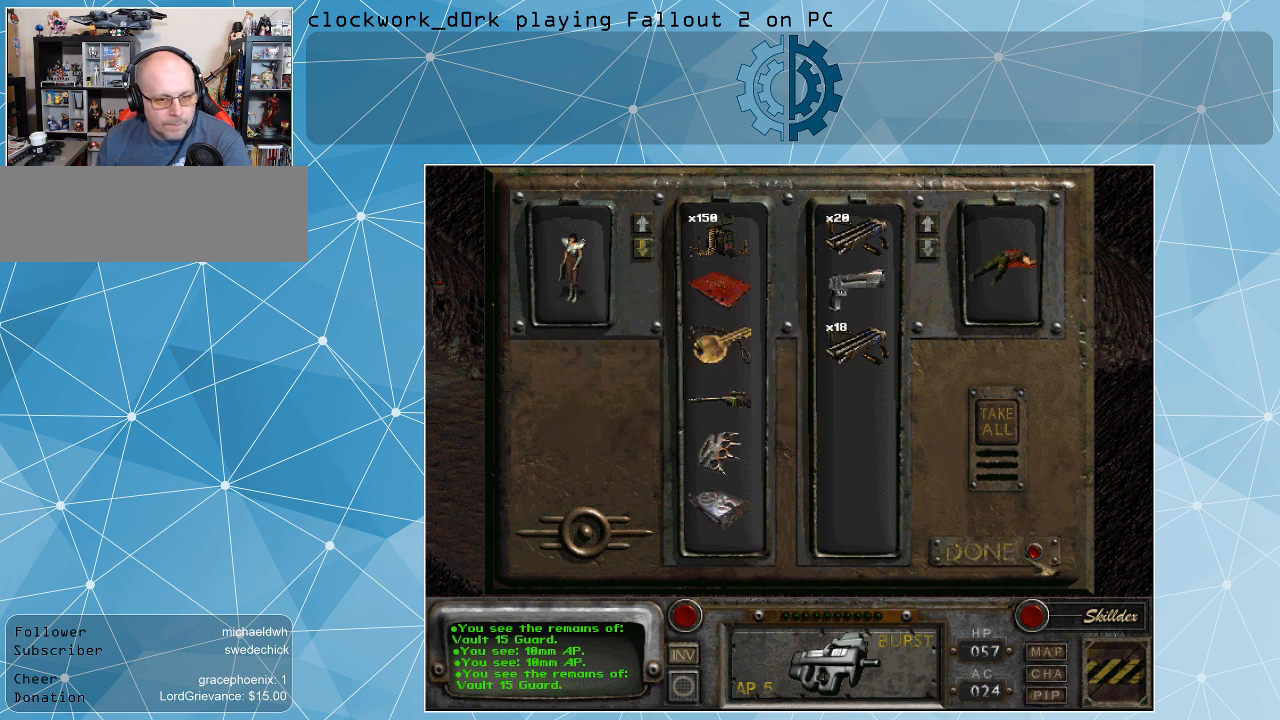
{"keys": [], "mouse": [], "events": []}
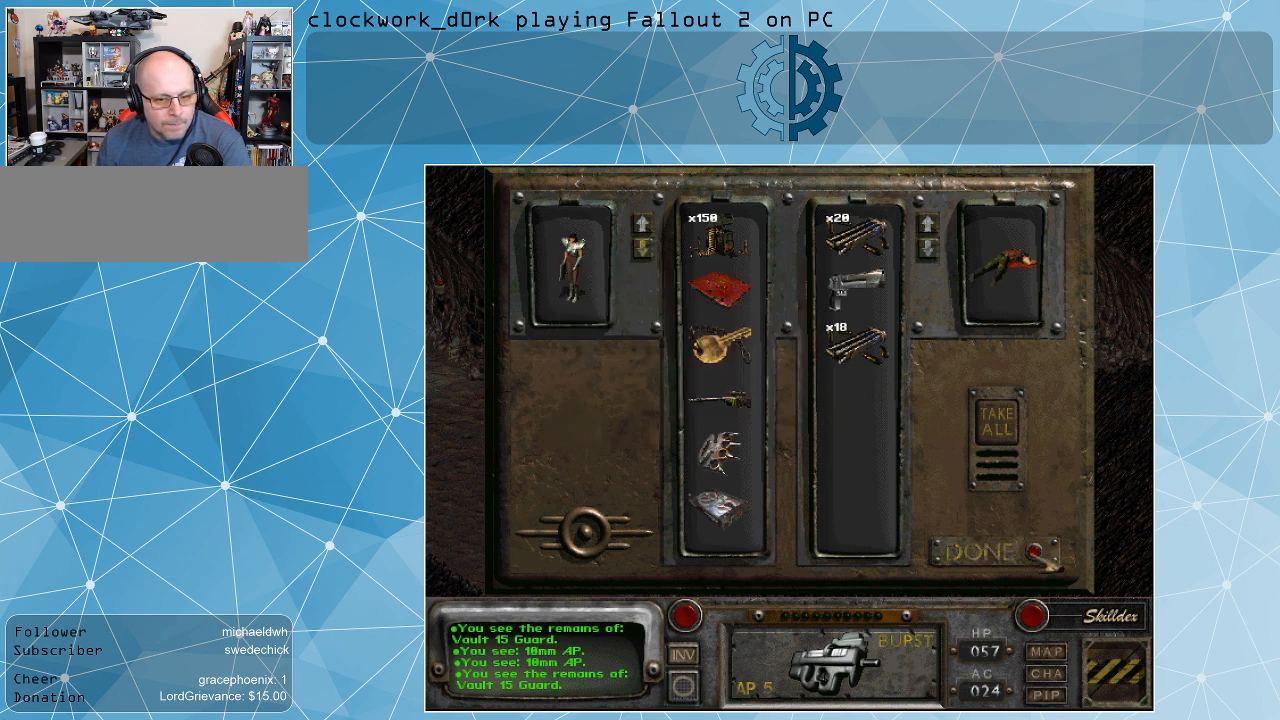
{"keys": [], "mouse": [], "events": [[67, "mouse_left", "down"], [167, "mouse_left", "up"]]}
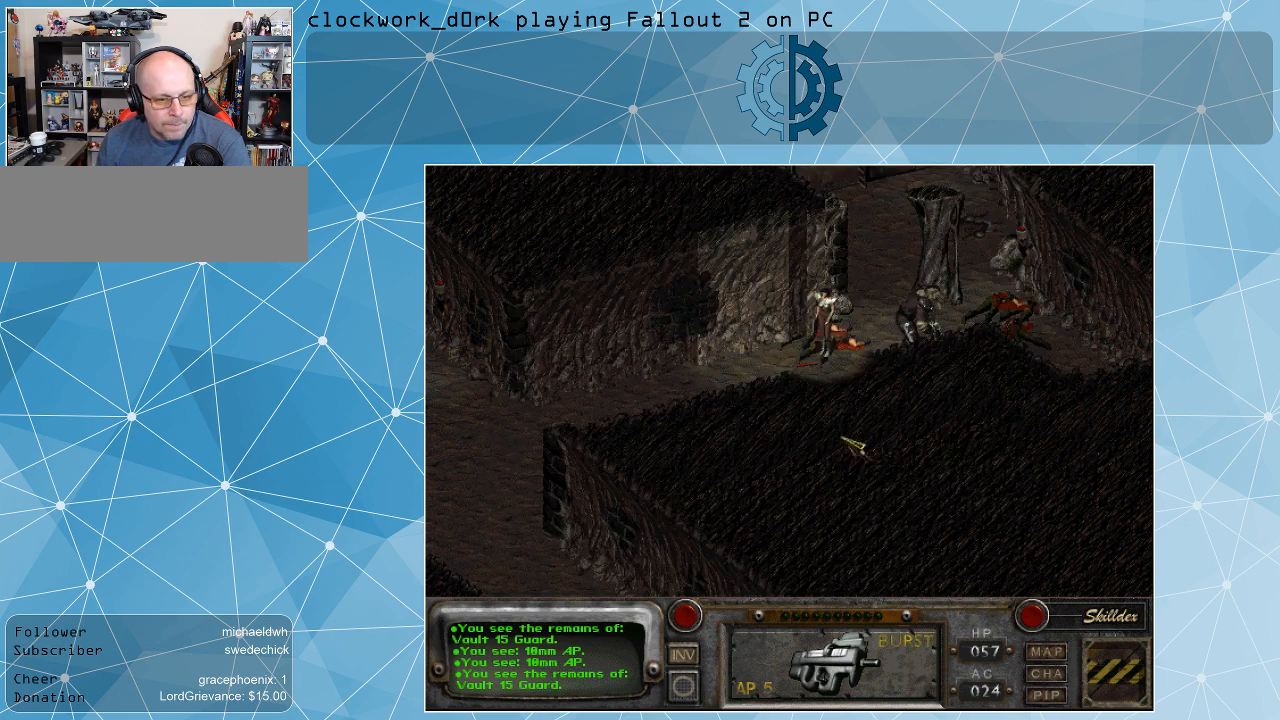
{"keys": [], "mouse": [], "events": []}
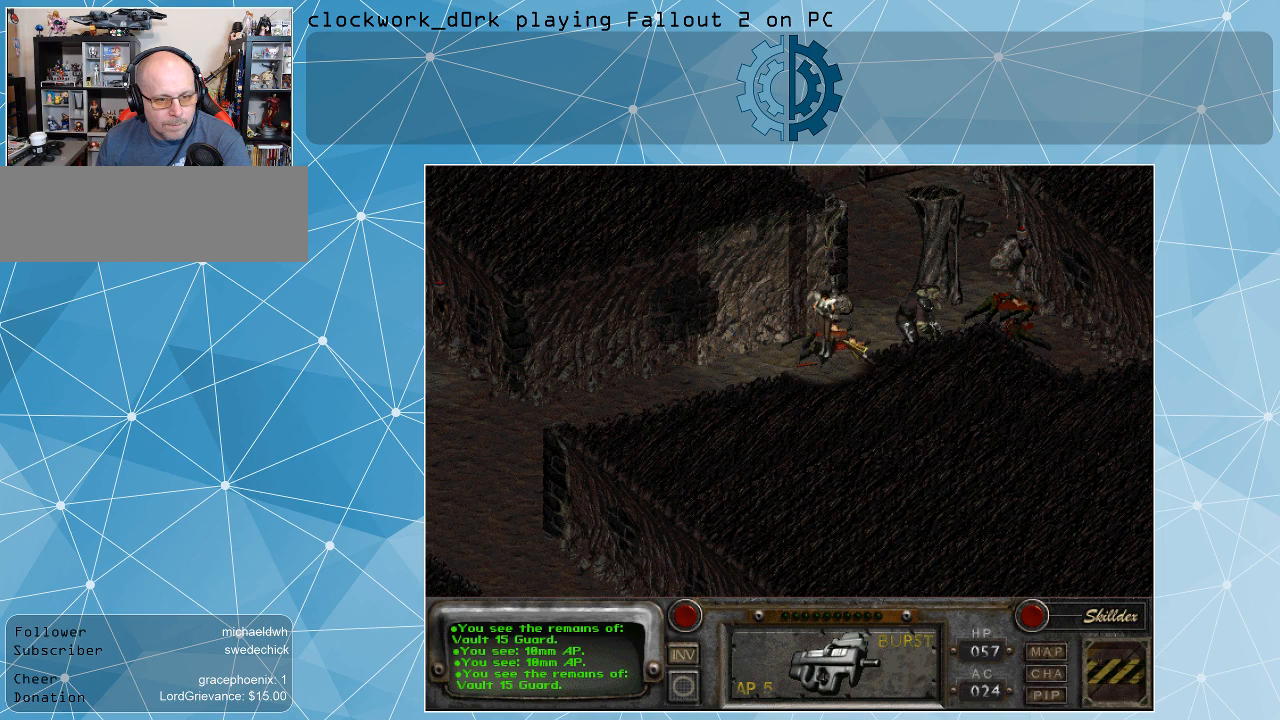
{"keys": [], "mouse": [], "events": [[67, "mouse_left", "down"], [133, "mouse_left", "up"]]}
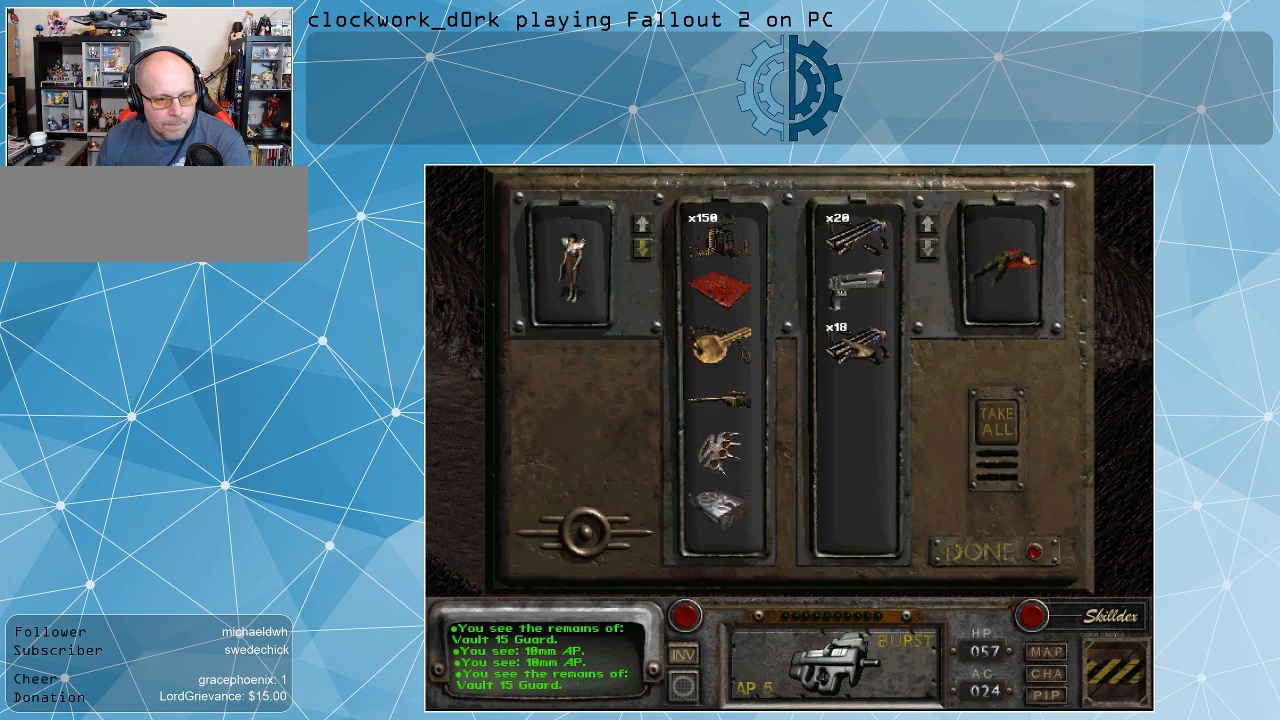
{"keys": [], "mouse": [], "events": []}
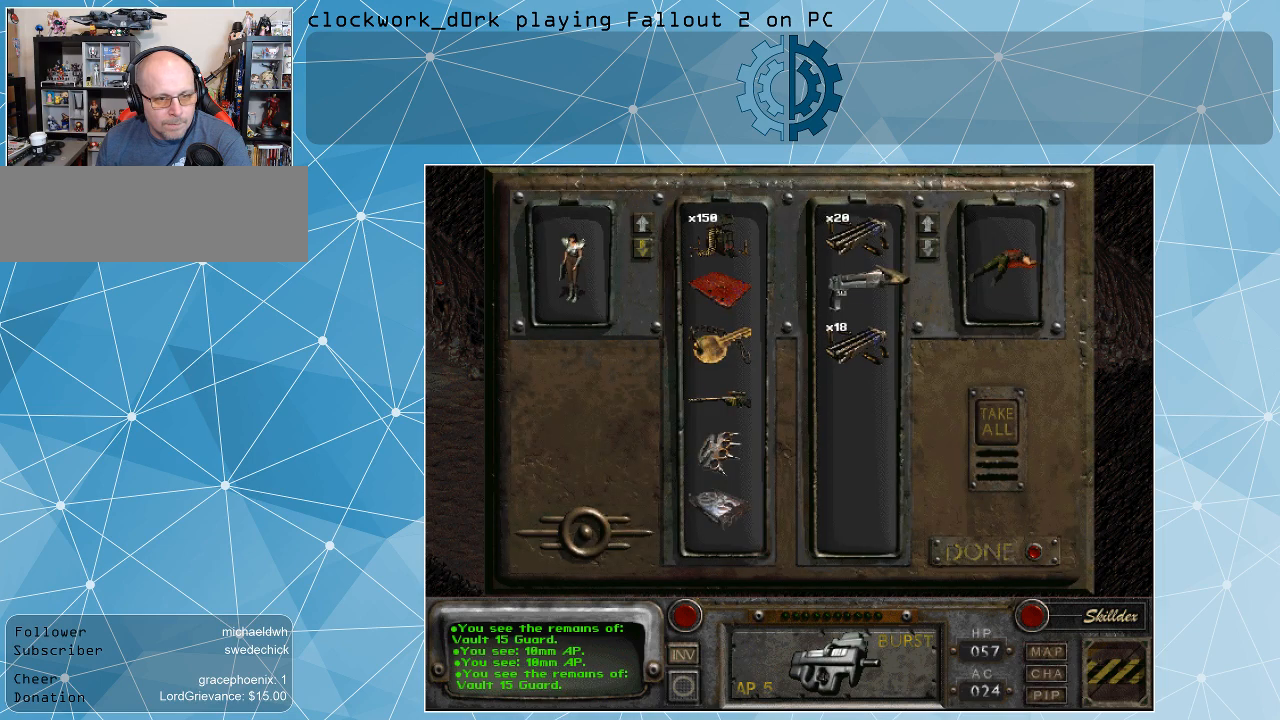
{"keys": [], "mouse": [], "events": []}
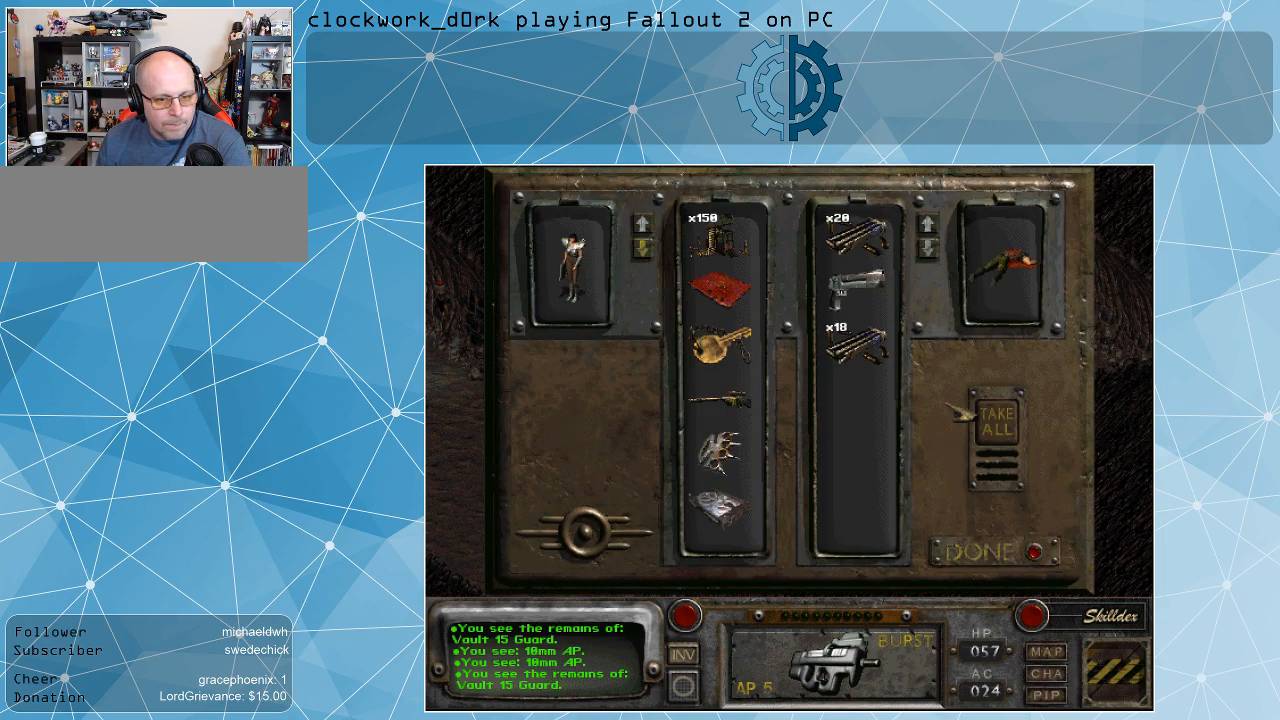
{"keys": [], "mouse": [], "events": []}
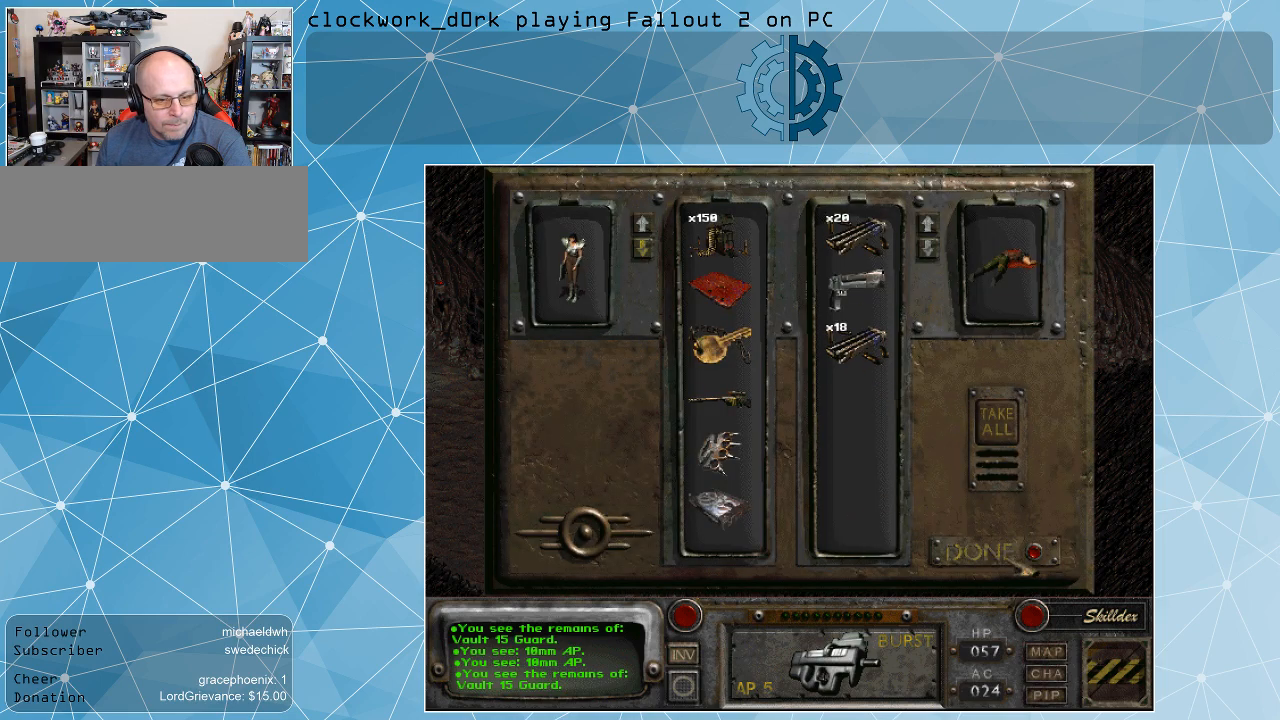
{"keys": [], "mouse": [], "events": []}
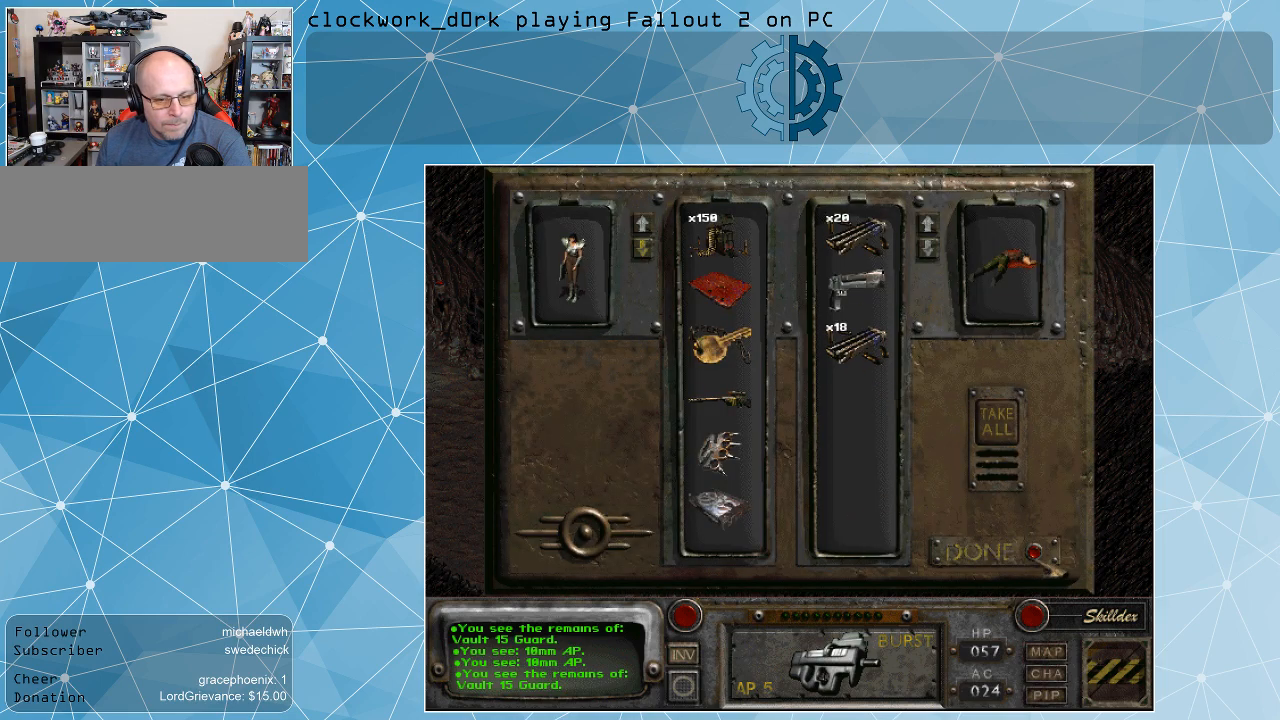
{"keys": [], "mouse": [], "events": [[133, "mouse_left", "down"], [233, "mouse_left", "up"]]}
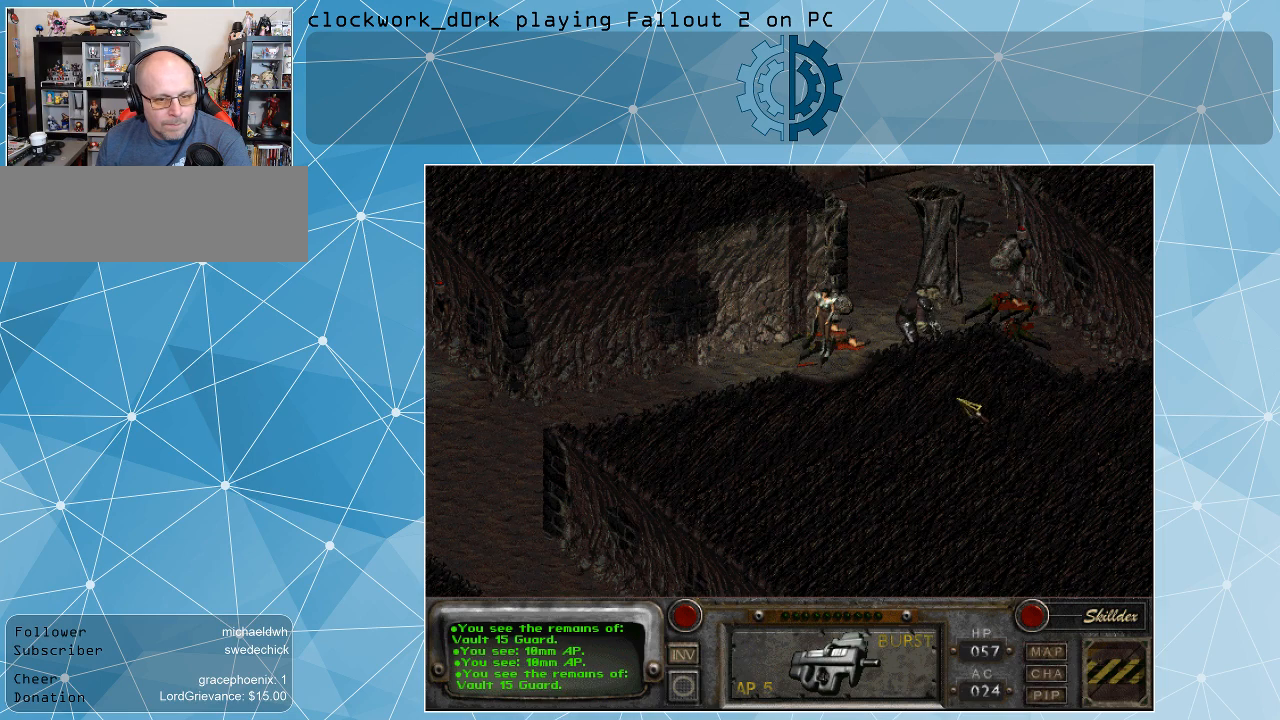
{"keys": [], "mouse": ["left"], "events": [[433, "mouse_left", "down"]]}
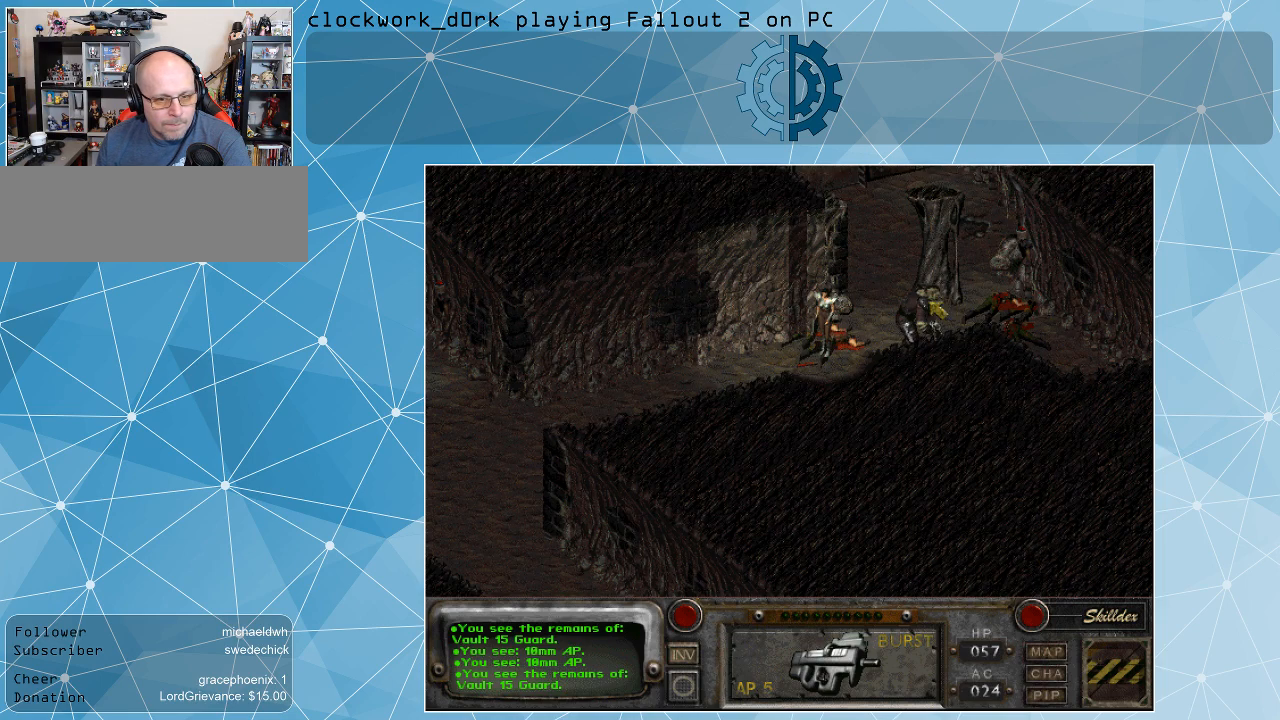
{"keys": [], "mouse": [], "events": [[33, "mouse_left", "up"]]}
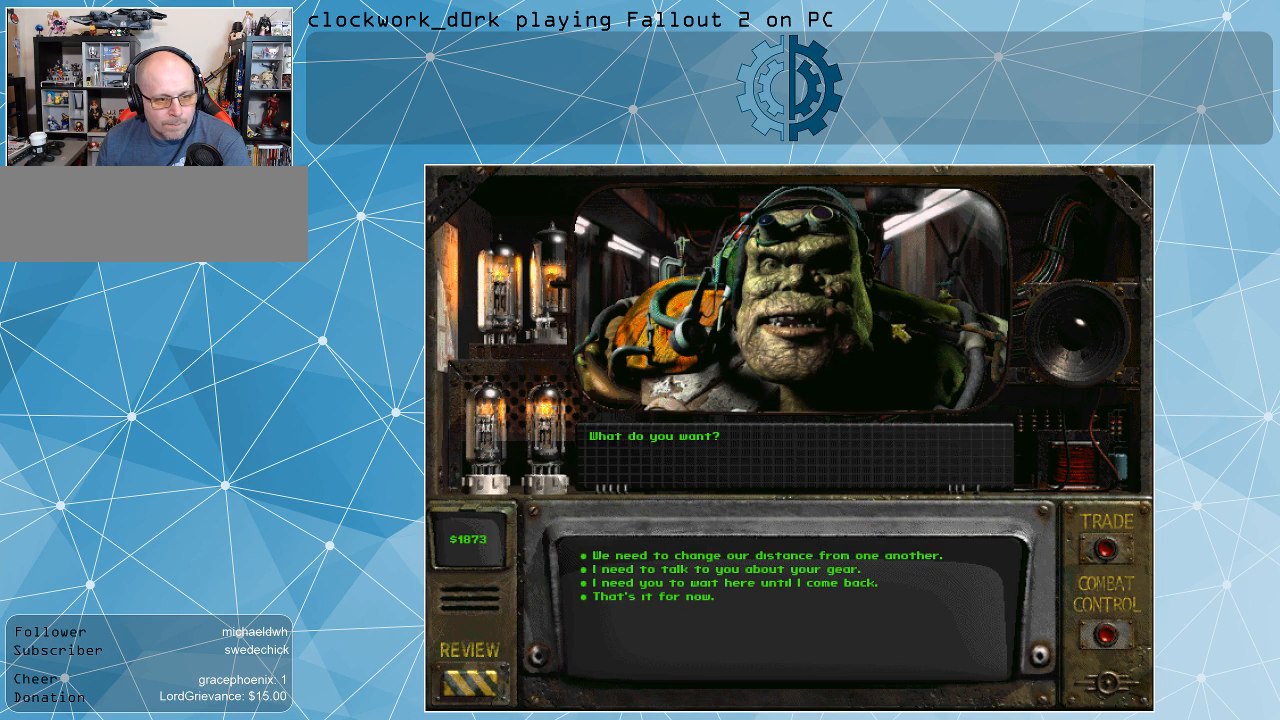
{"keys": [], "mouse": [], "events": []}